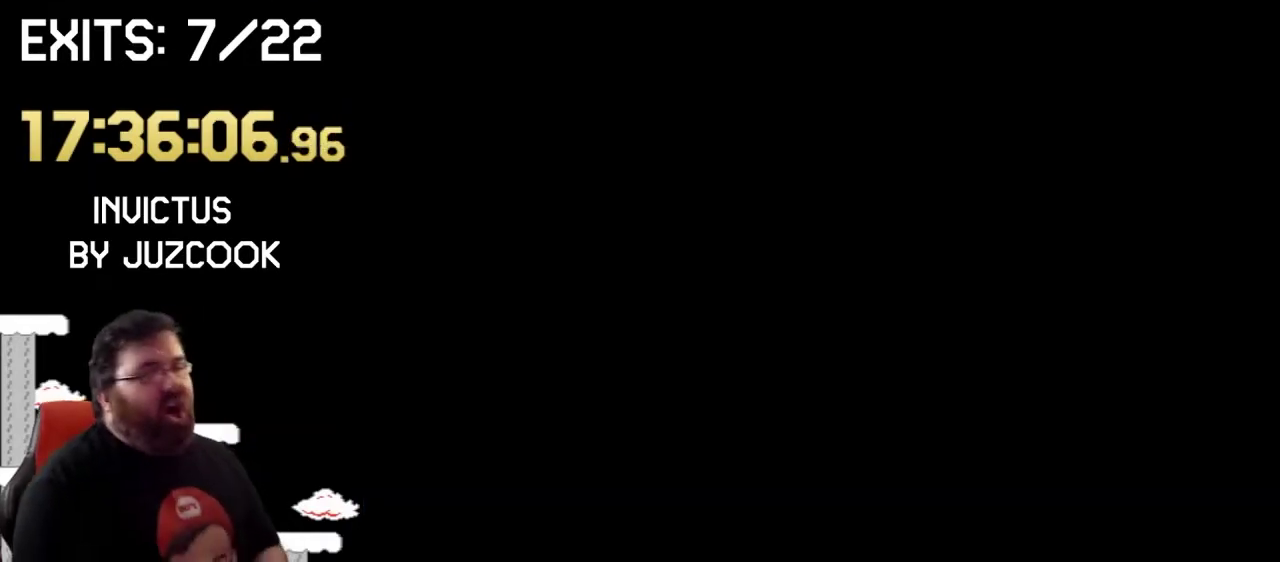
Gameplay with a controller (PlayStation layout); each line is a JSON object with the inputs held at the frame after it. "events" lists button and stick changes between this image and that frame as [ms after this image, input, new state], when the widget could be followed in between. Not read: L2 L3 R2 R3.
{"buttons": ["SQUARE"], "events": []}
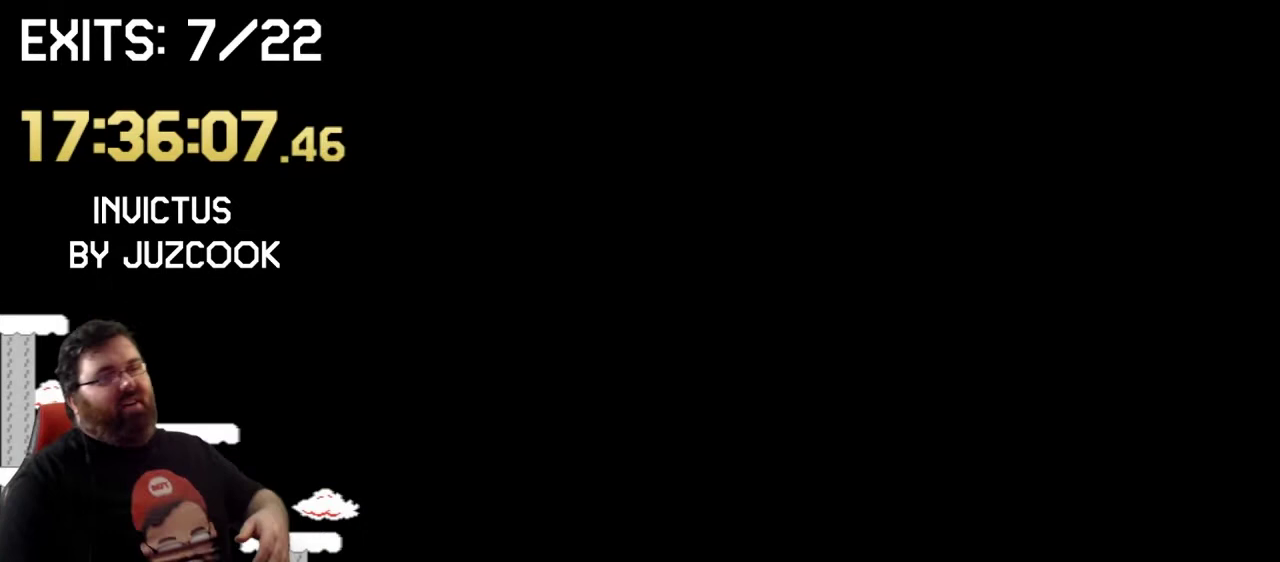
{"buttons": ["SQUARE"], "events": []}
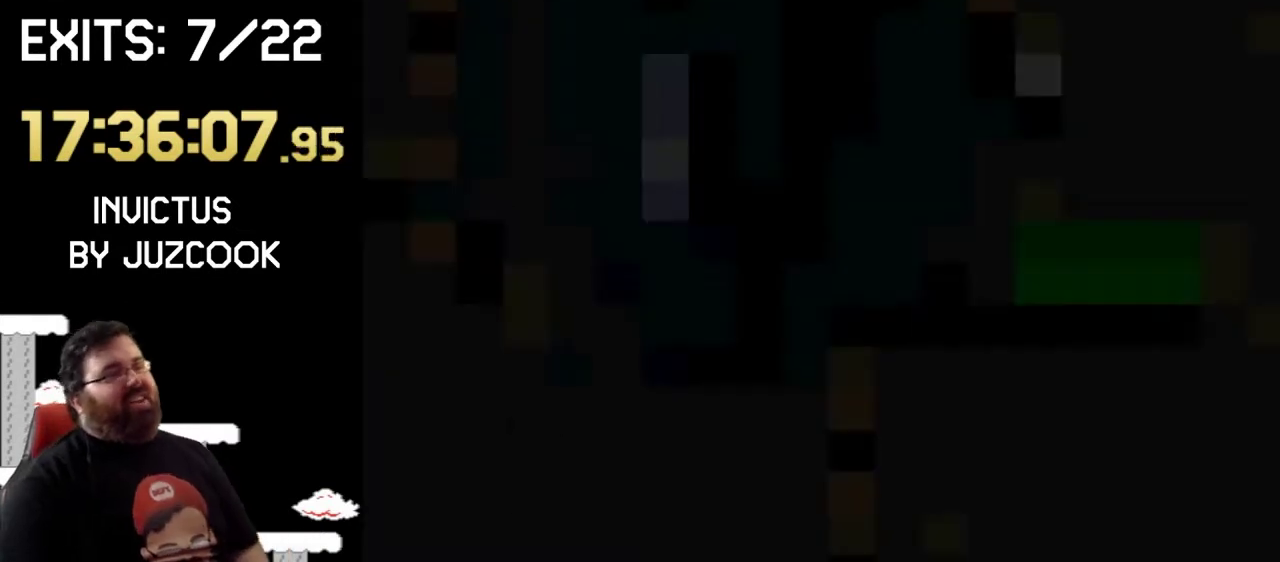
{"buttons": ["SQUARE"], "events": []}
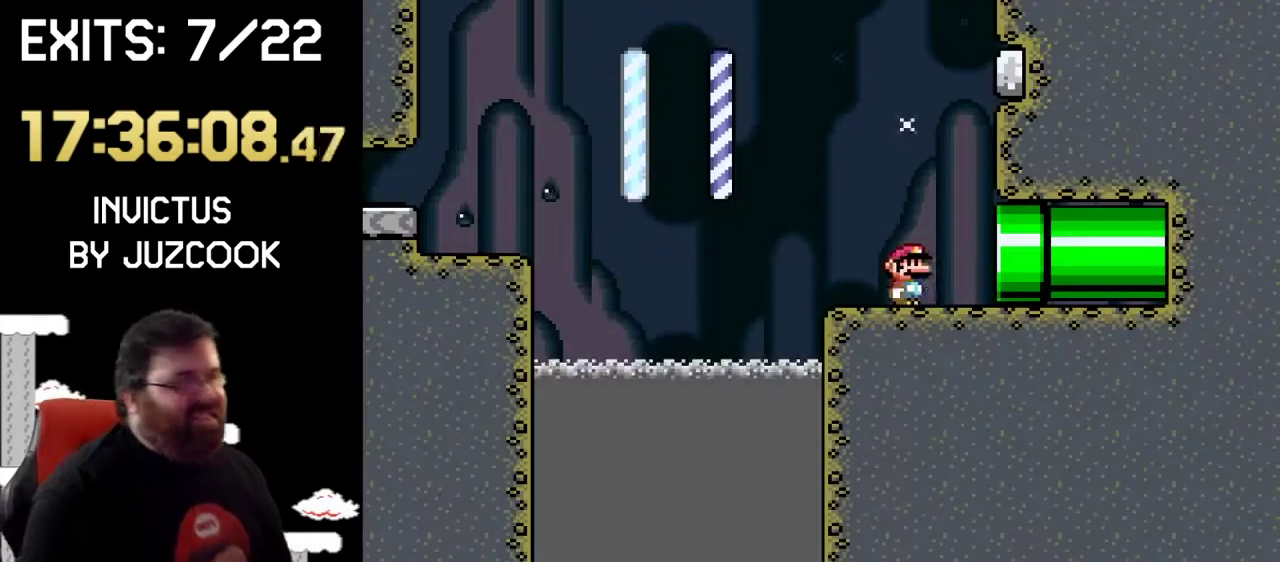
{"buttons": [], "events": [[100, "DPAD_RIGHT", "down"], [400, "DPAD_RIGHT", "up"], [467, "SQUARE", "up"]]}
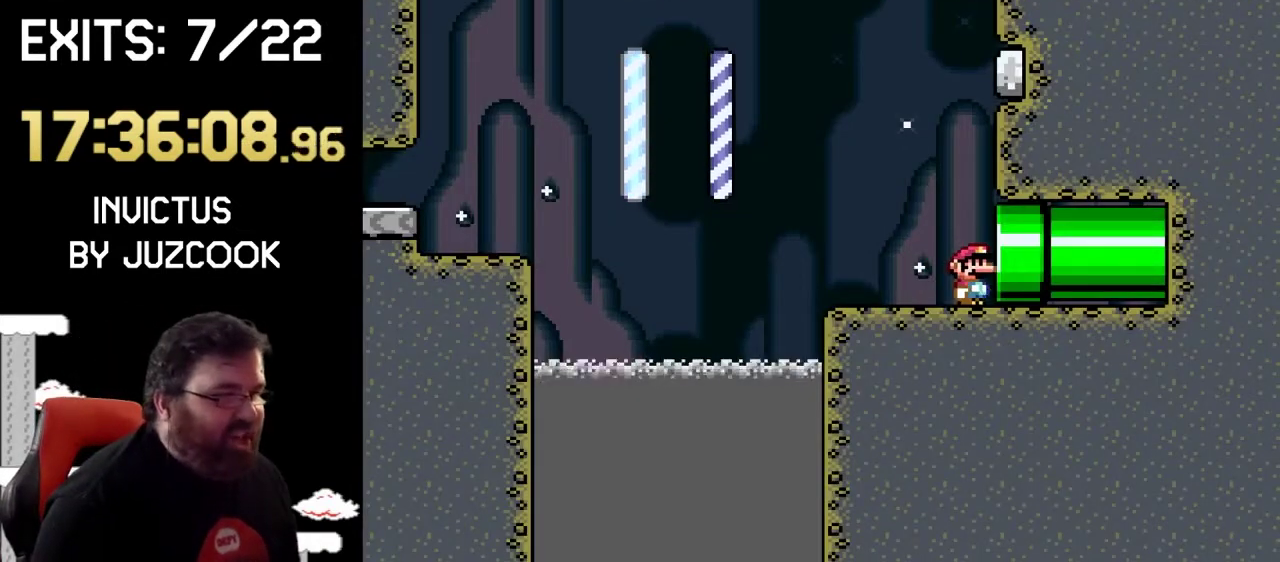
{"buttons": [], "events": []}
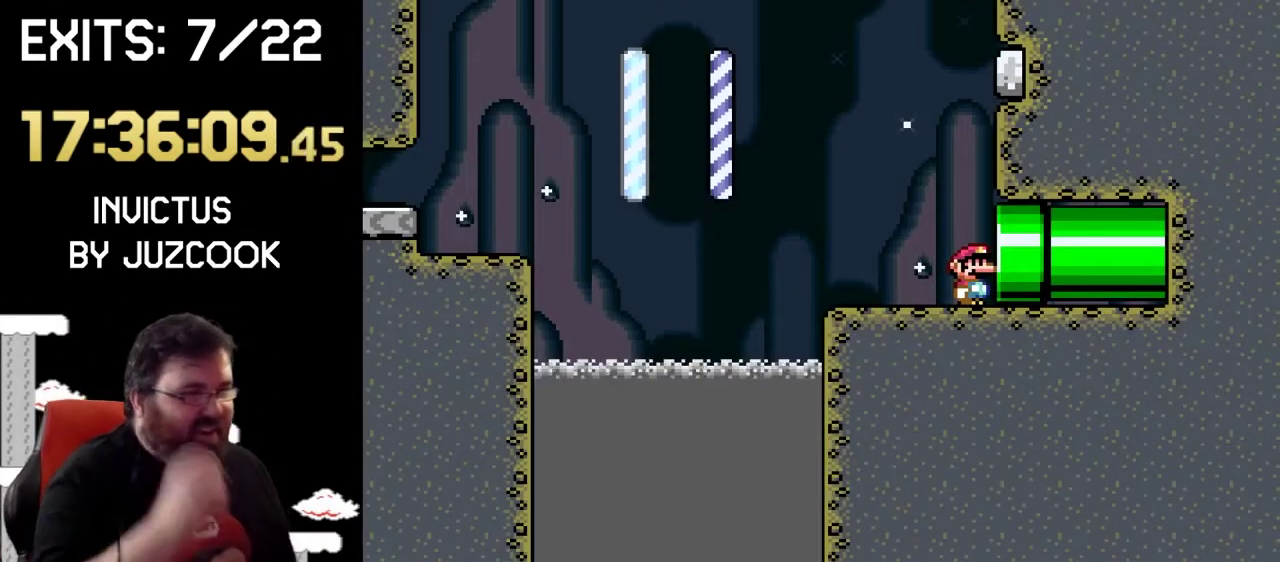
{"buttons": [], "events": []}
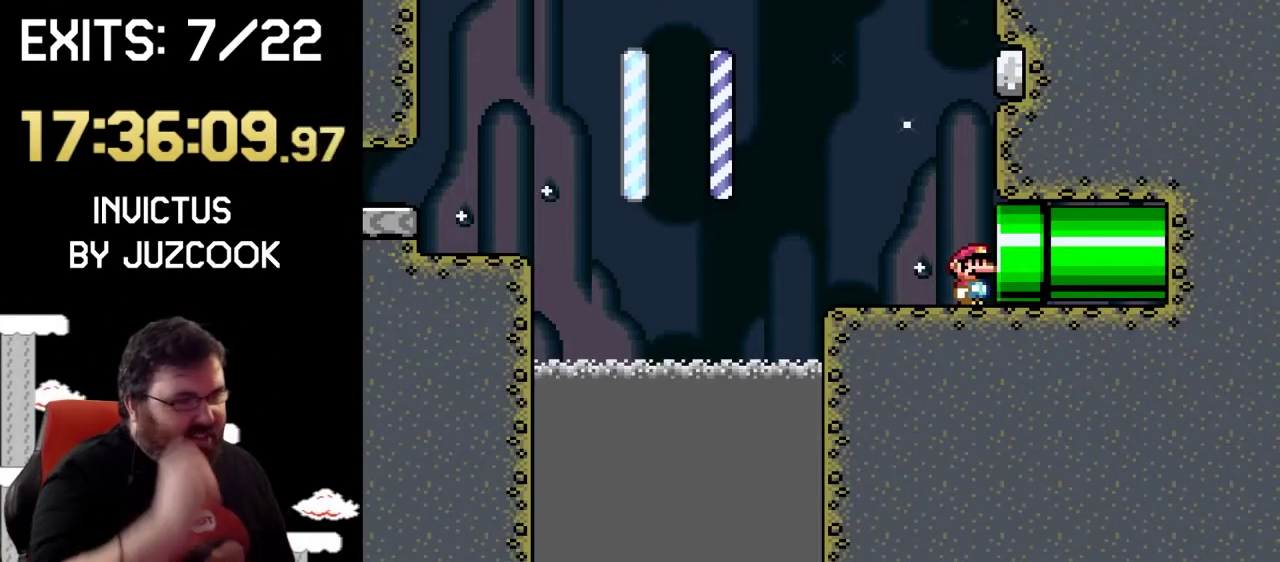
{"buttons": [], "events": []}
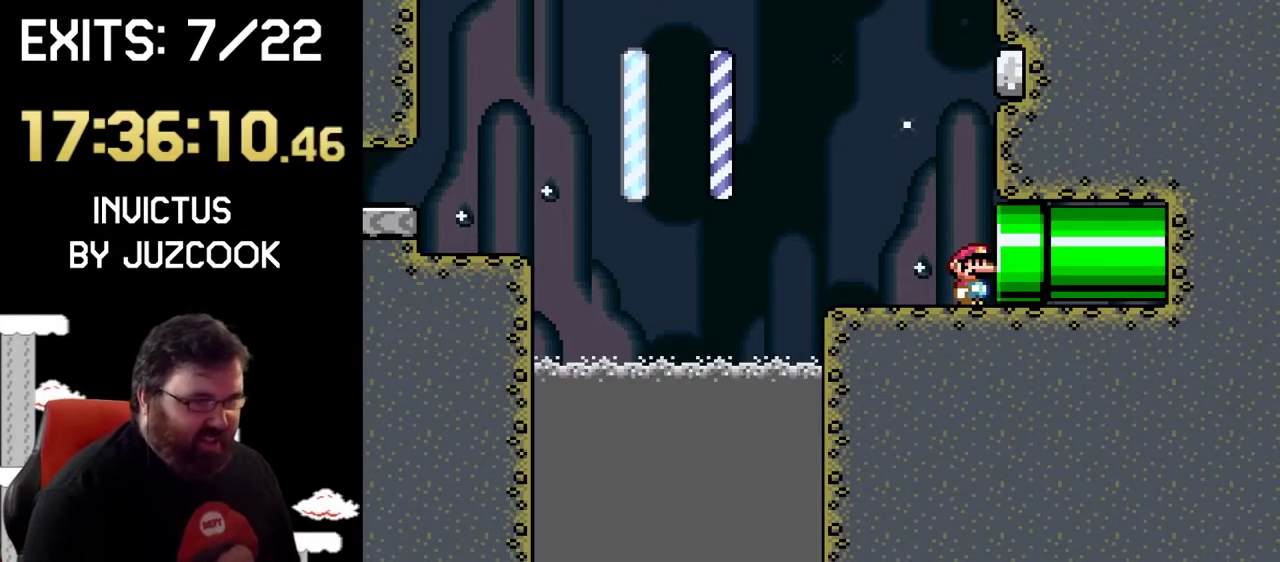
{"buttons": ["SQUARE"], "events": [[67, "SQUARE", "down"]]}
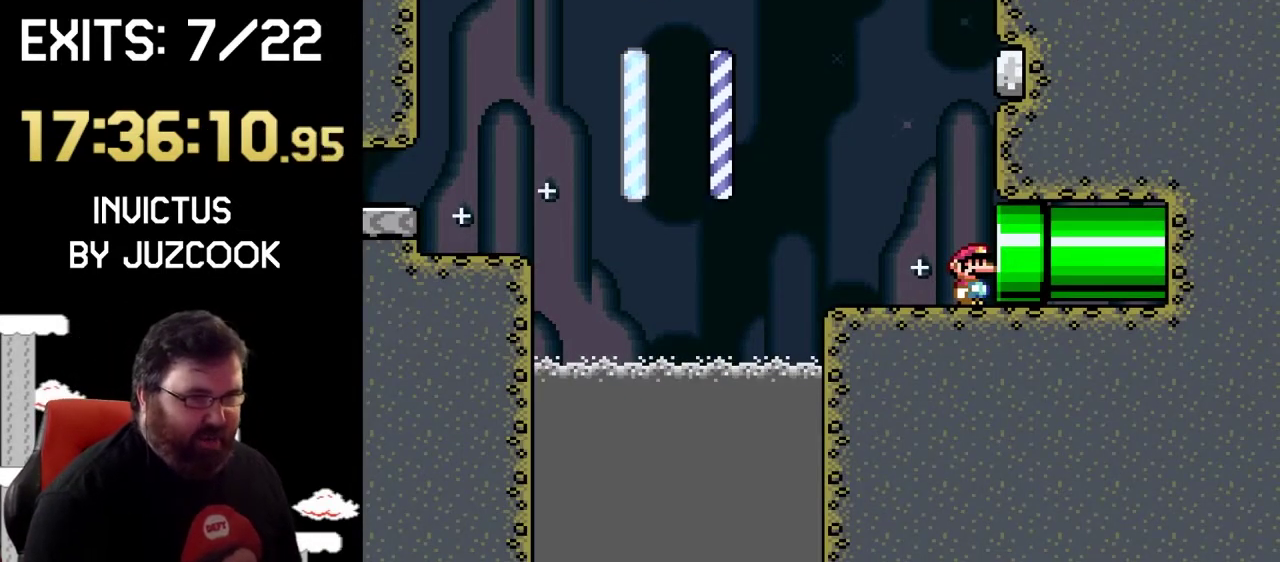
{"buttons": ["SQUARE"], "events": []}
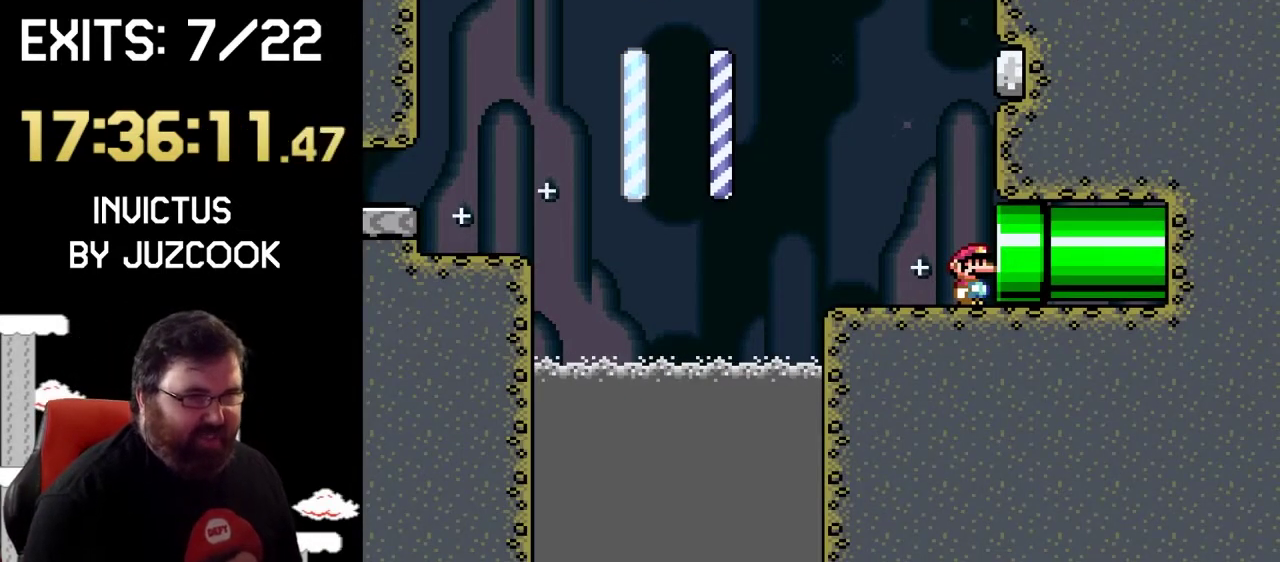
{"buttons": [], "events": [[100, "SQUARE", "up"]]}
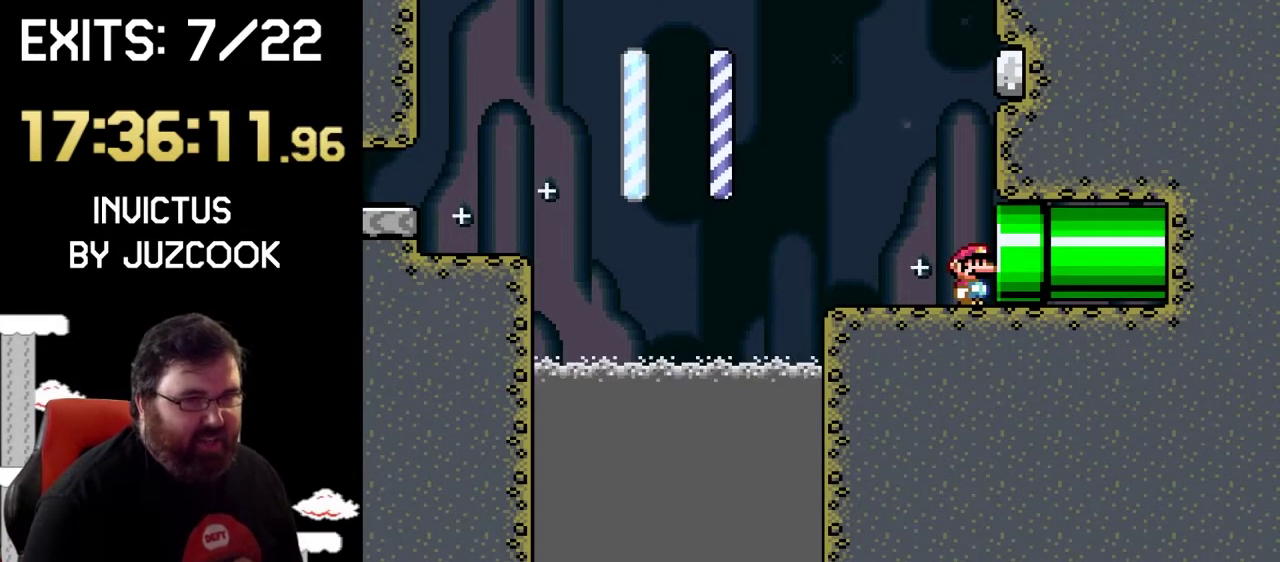
{"buttons": ["SQUARE", "DPAD_RIGHT"], "events": [[233, "SQUARE", "down"], [433, "DPAD_RIGHT", "down"]]}
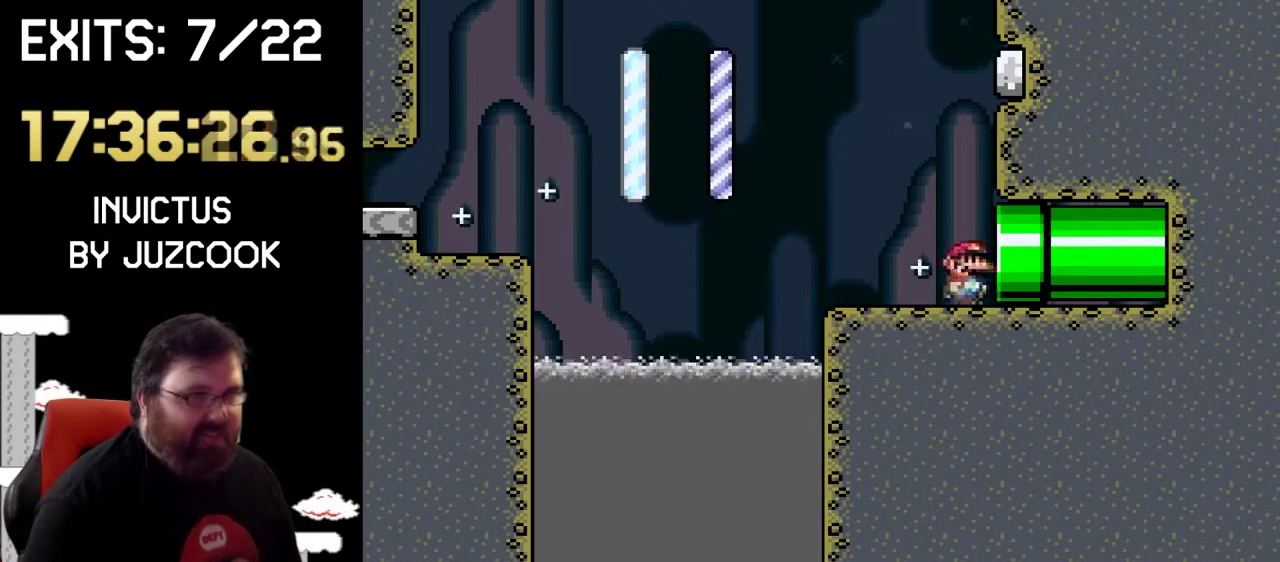
{"buttons": [], "events": [[267, "DPAD_RIGHT", "up"], [367, "SQUARE", "up"]]}
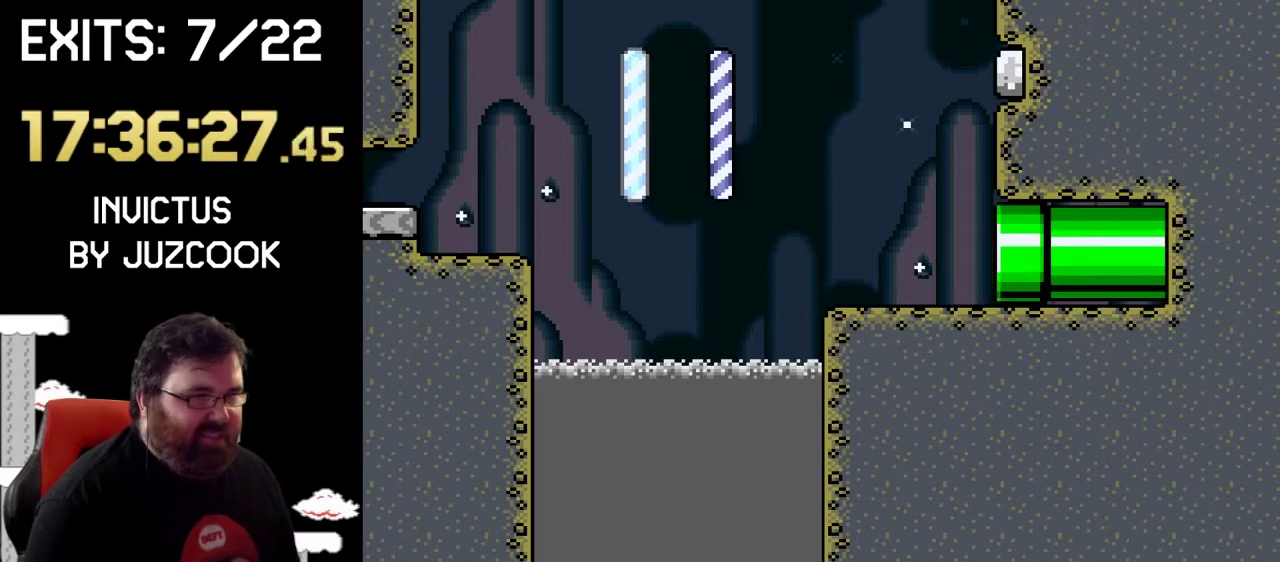
{"buttons": ["SQUARE"], "events": [[67, "SQUARE", "down"]]}
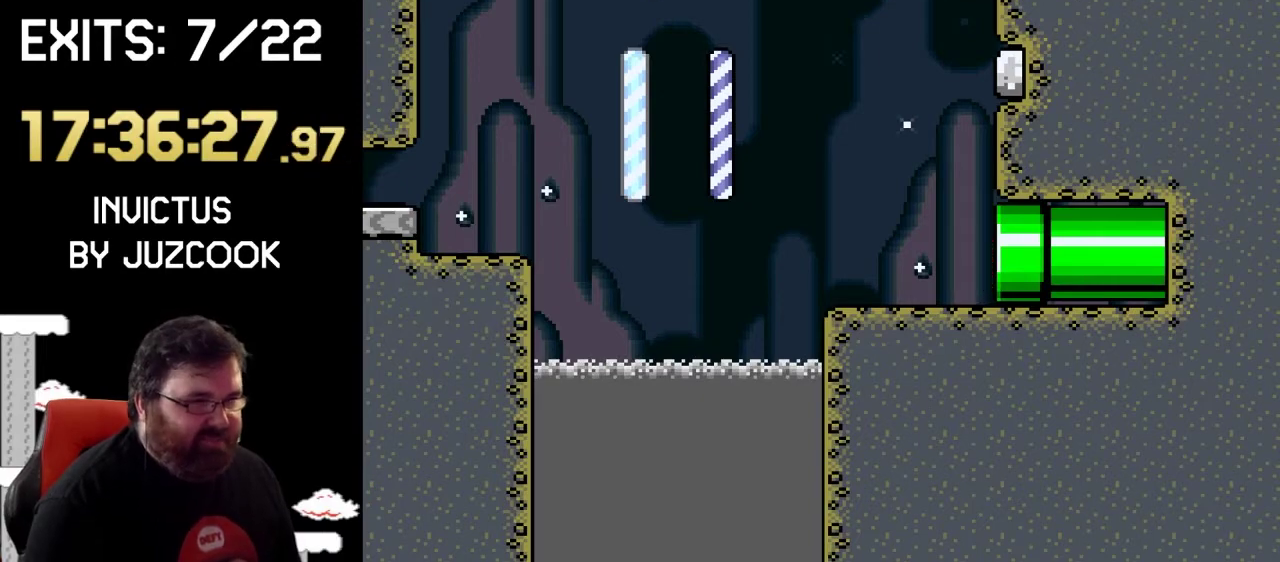
{"buttons": ["SQUARE"], "events": []}
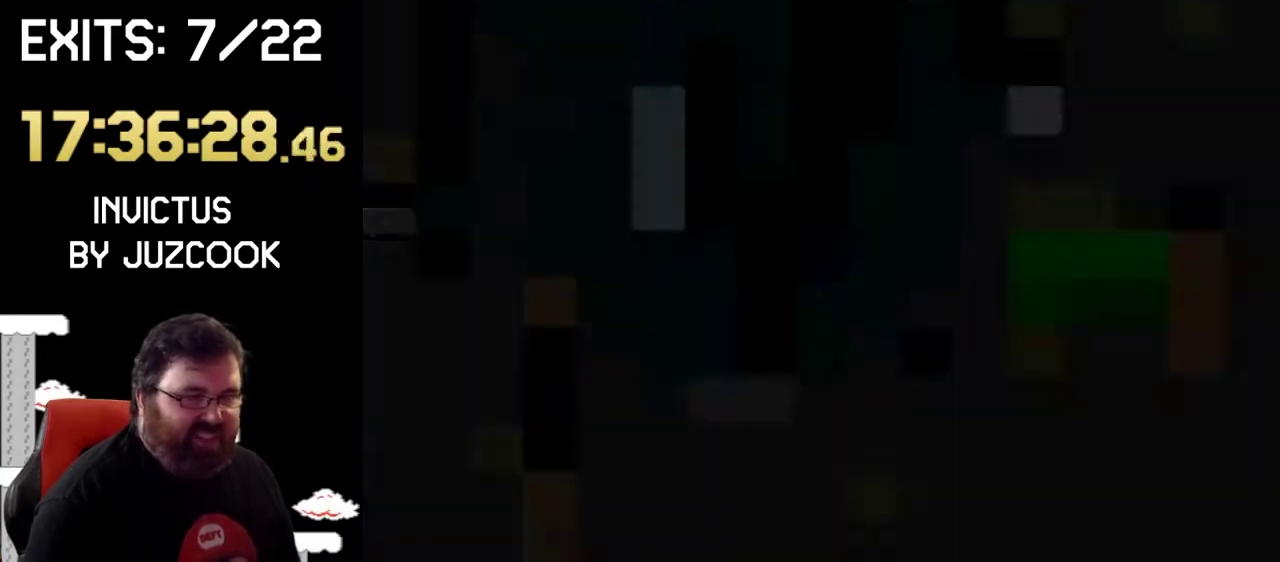
{"buttons": ["SQUARE"], "events": []}
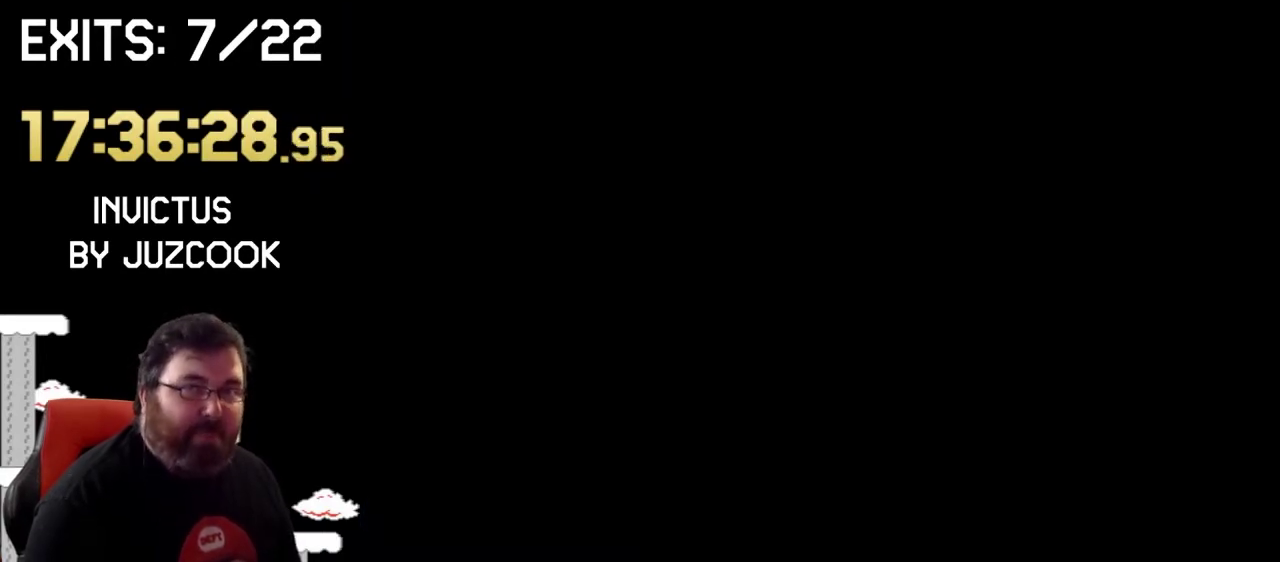
{"buttons": ["SQUARE"], "events": [[333, "SQUARE", "up"], [500, "SQUARE", "down"]]}
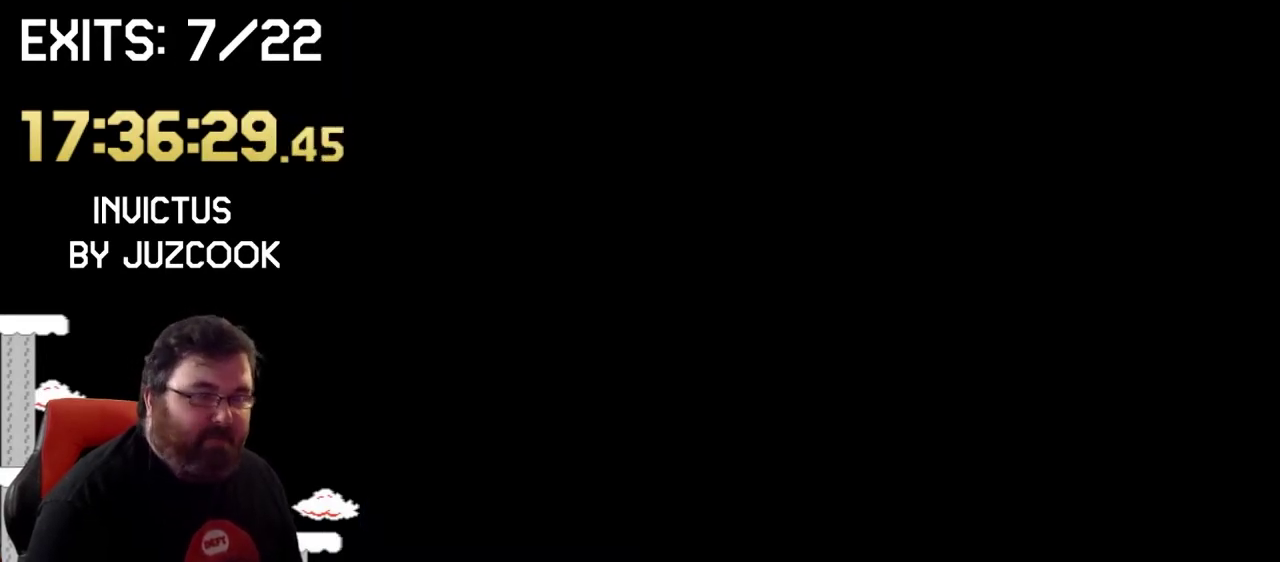
{"buttons": ["SQUARE"], "events": []}
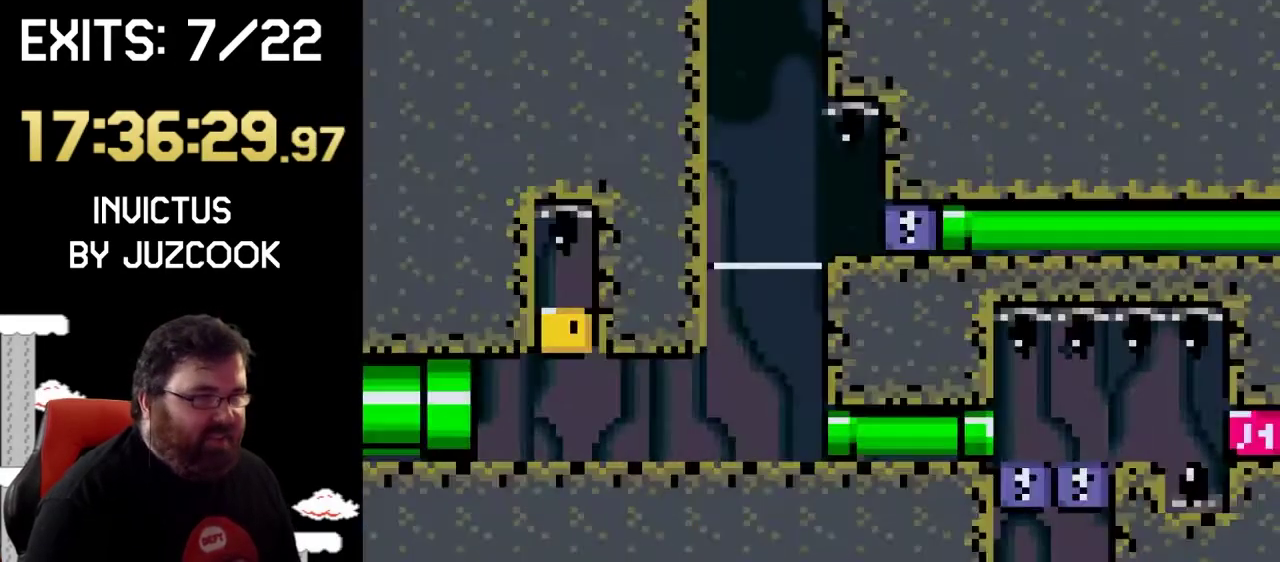
{"buttons": ["SQUARE"], "events": []}
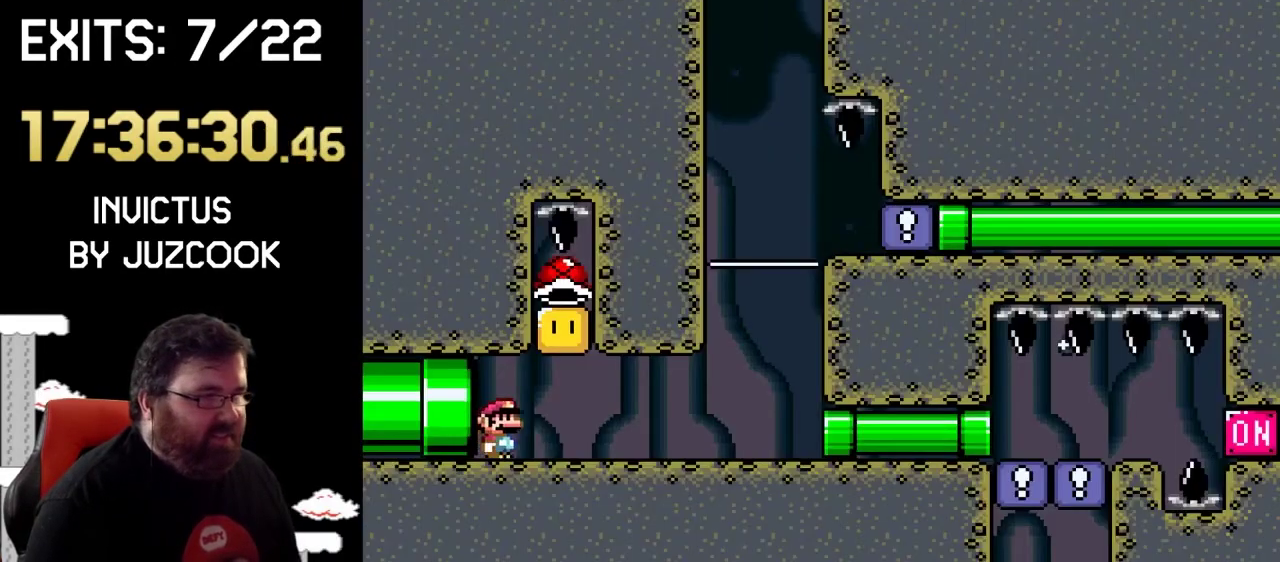
{"buttons": ["SQUARE", "DPAD_LEFT"], "events": [[167, "DPAD_RIGHT", "down"], [367, "DPAD_RIGHT", "up"], [433, "DPAD_LEFT", "down"]]}
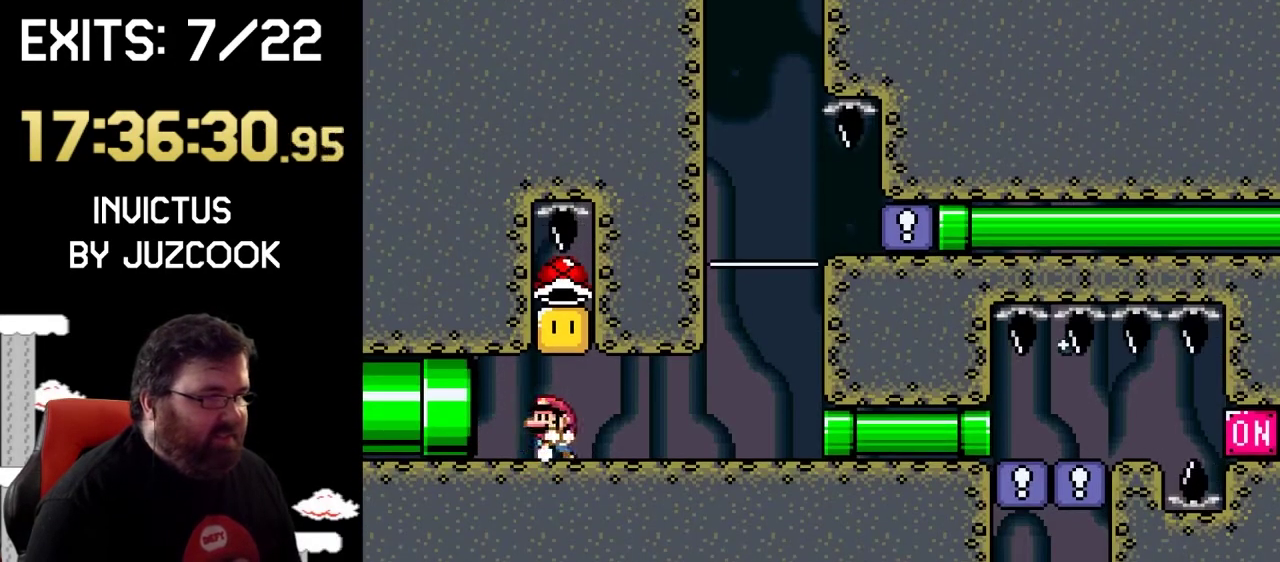
{"buttons": ["SQUARE"], "events": [[33, "DPAD_LEFT", "up"], [67, "DPAD_RIGHT", "down"], [167, "DPAD_RIGHT", "up"], [233, "CROSS", "down"], [333, "DPAD_LEFT", "down"], [333, "DPAD_UP", "down"], [367, "CROSS", "up"], [400, "DPAD_LEFT", "up"], [467, "DPAD_UP", "up"]]}
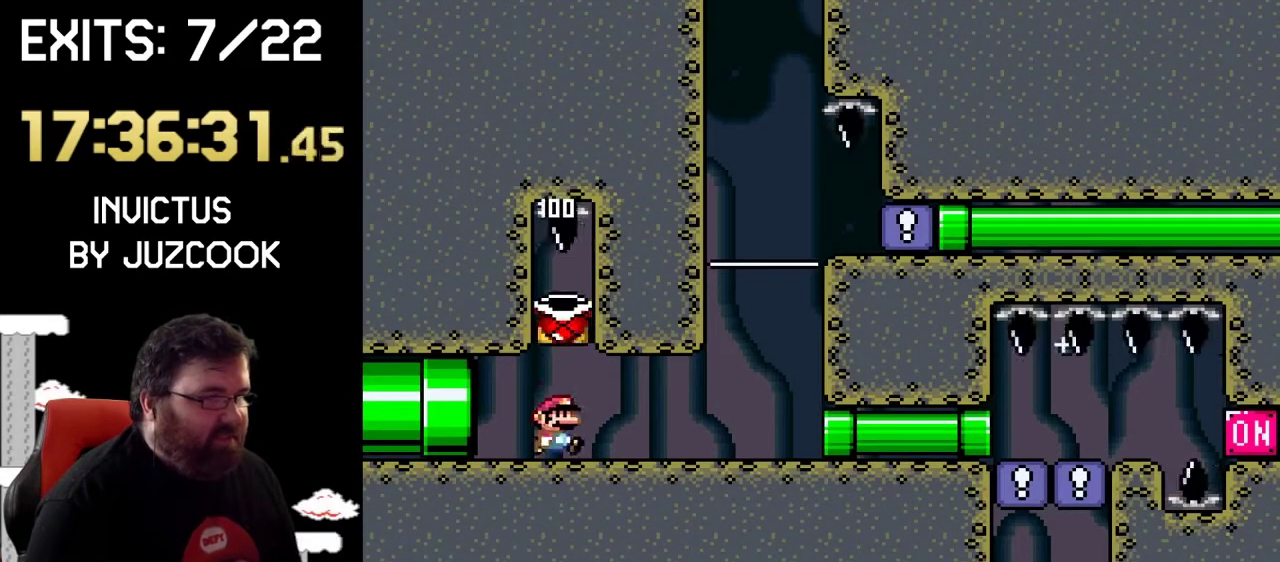
{"buttons": ["SQUARE", "DPAD_RIGHT"], "events": [[200, "DPAD_RIGHT", "down"]]}
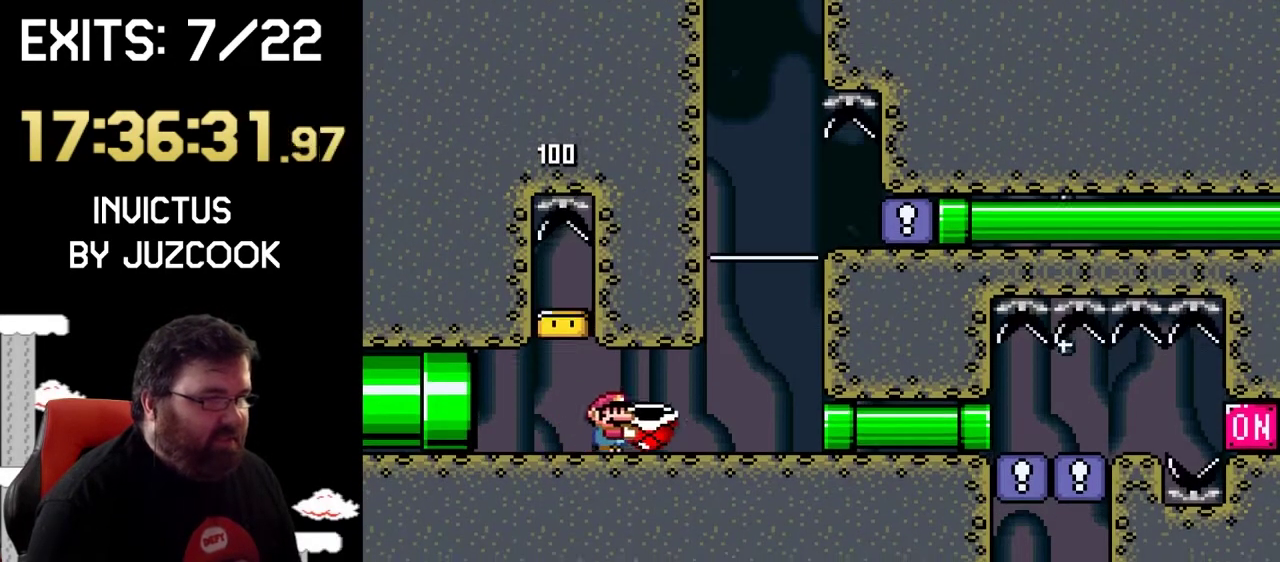
{"buttons": ["SQUARE"], "events": [[300, "DPAD_RIGHT", "up"]]}
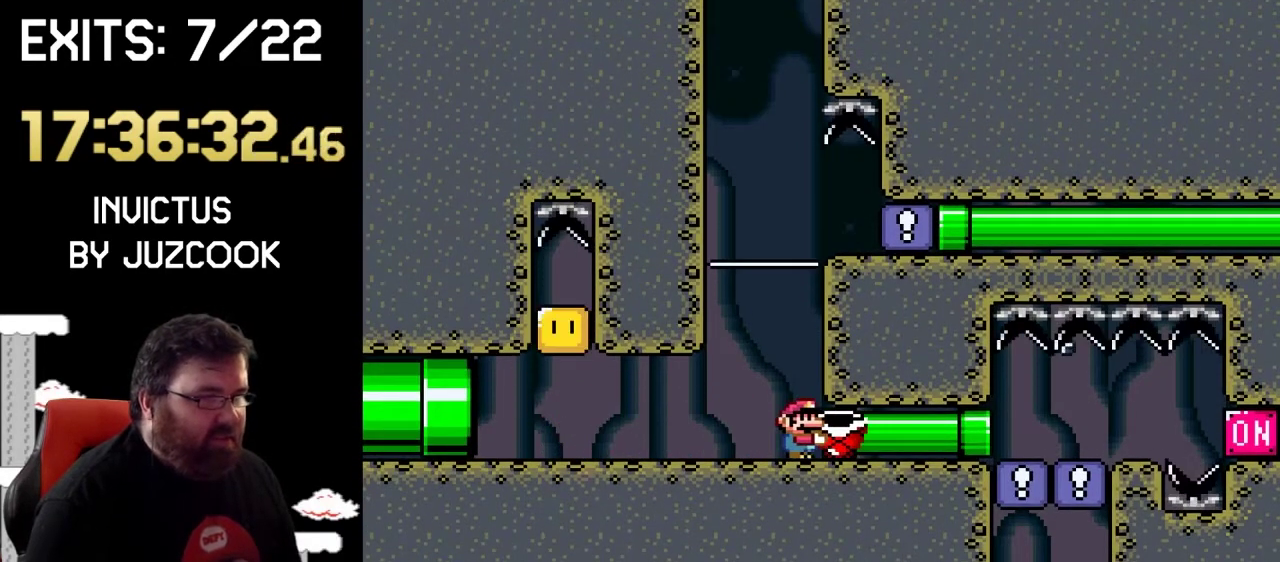
{"buttons": ["SQUARE", "DPAD_RIGHT"], "events": [[367, "DPAD_RIGHT", "down"]]}
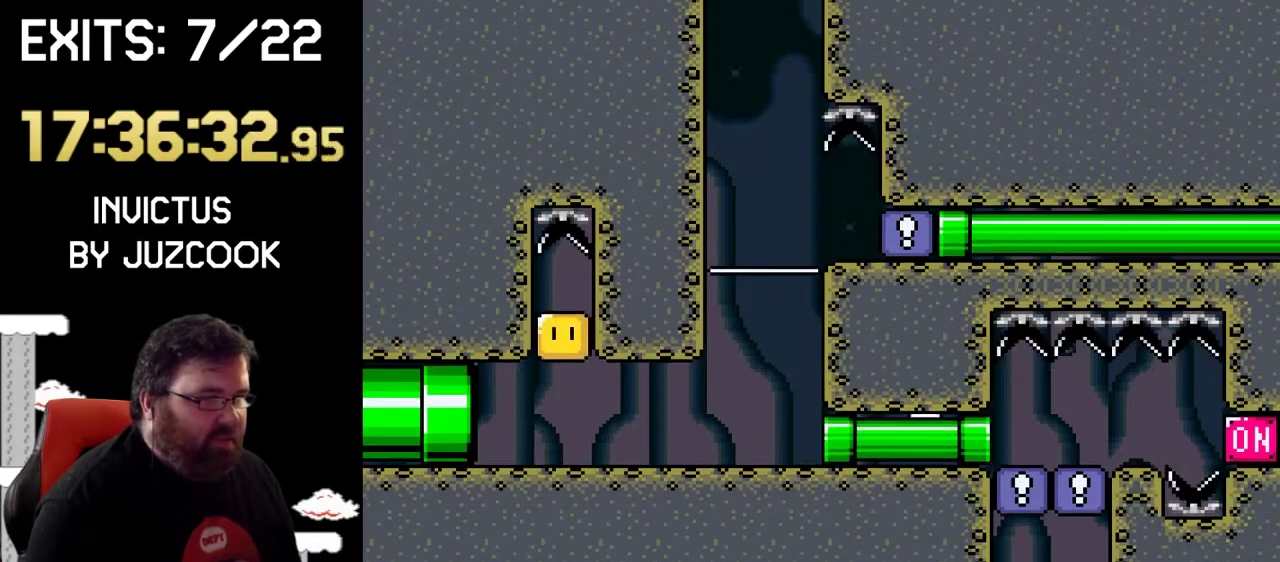
{"buttons": ["SQUARE", "DPAD_LEFT"], "events": [[167, "SQUARE", "up"], [200, "DPAD_RIGHT", "up"], [267, "SQUARE", "down"], [333, "DPAD_LEFT", "down"]]}
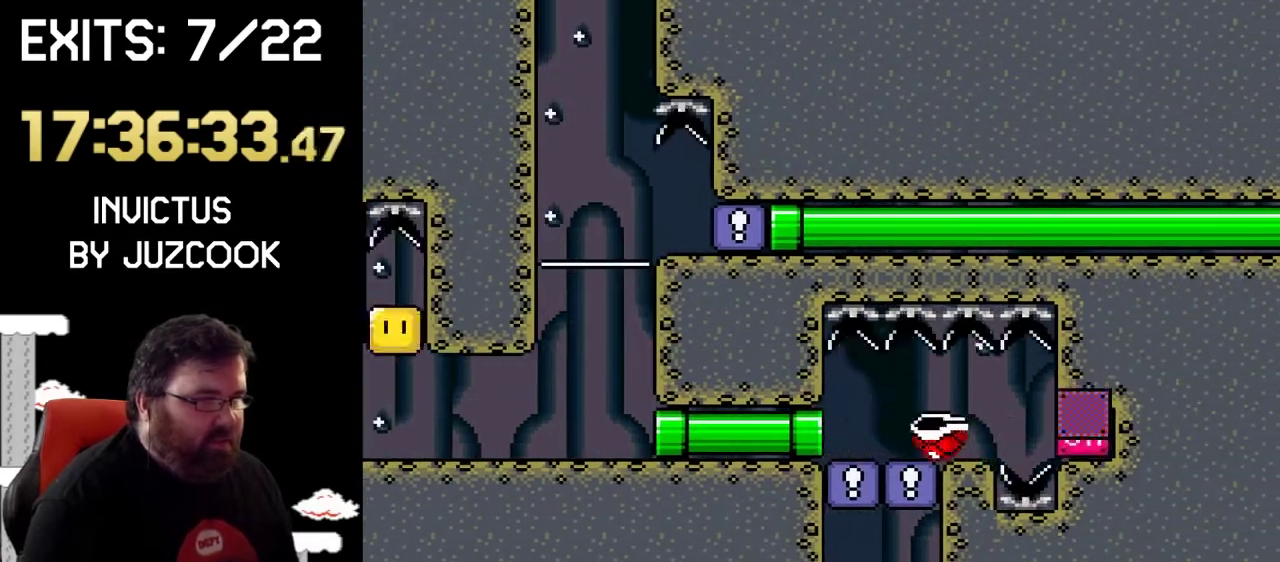
{"buttons": ["CROSS", "SQUARE", "DPAD_UP", "DPAD_RIGHT"], "events": [[367, "DPAD_LEFT", "up"], [433, "CROSS", "down"], [433, "DPAD_RIGHT", "down"], [433, "DPAD_UP", "down"]]}
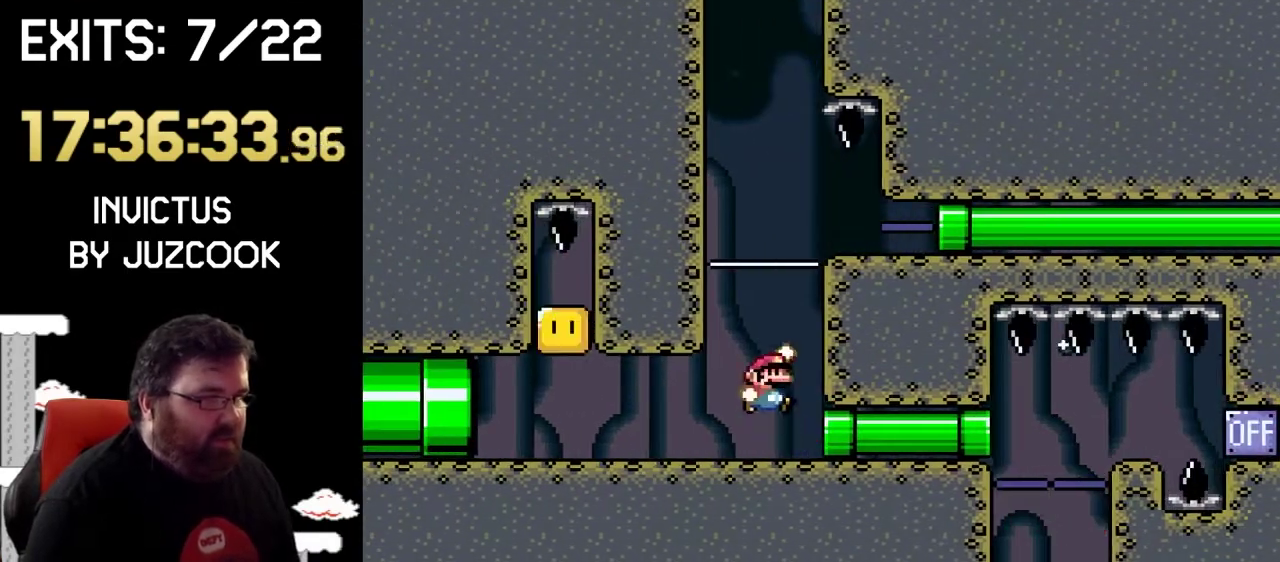
{"buttons": ["SQUARE", "DPAD_RIGHT"], "events": [[33, "DPAD_UP", "up"], [267, "CROSS", "up"]]}
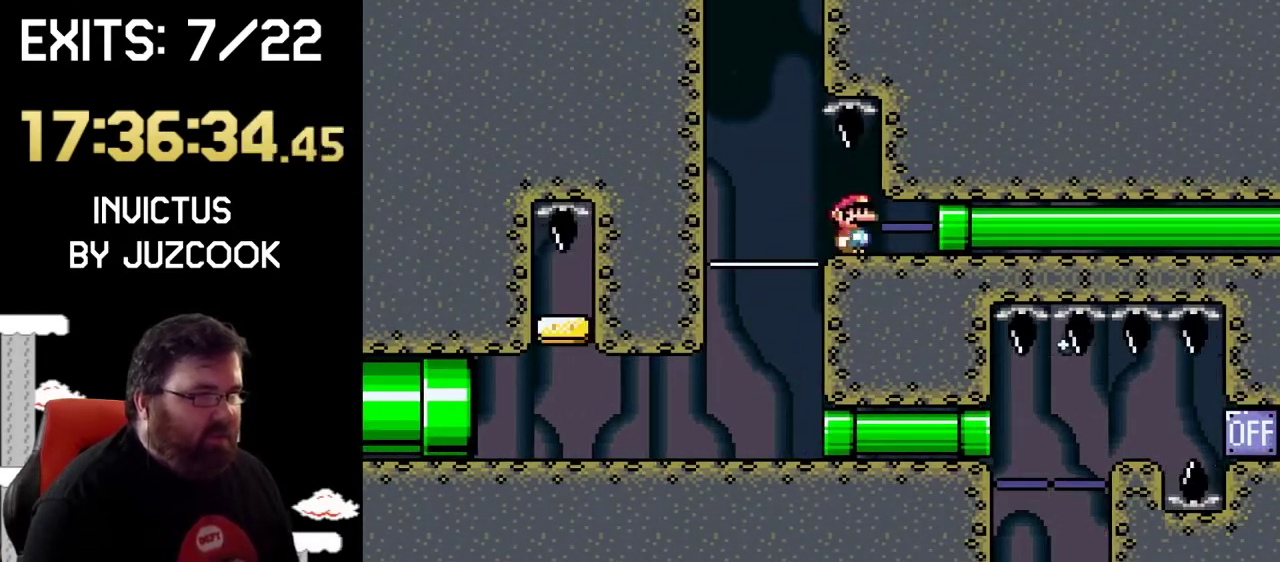
{"buttons": ["SQUARE", "DPAD_RIGHT"], "events": []}
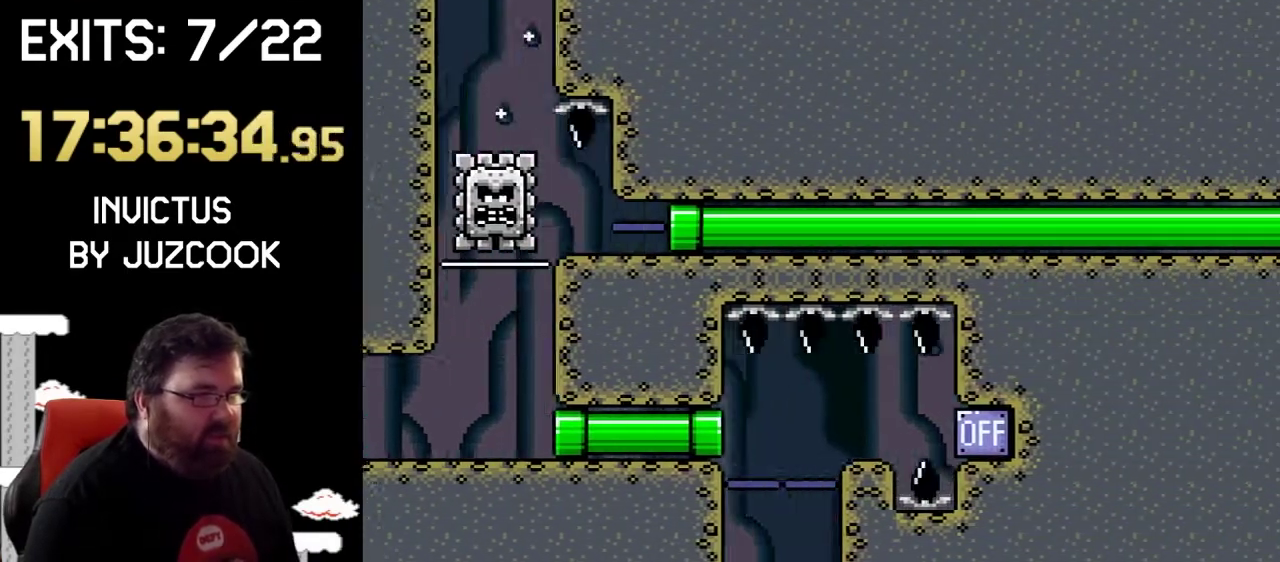
{"buttons": ["SQUARE", "DPAD_RIGHT"], "events": []}
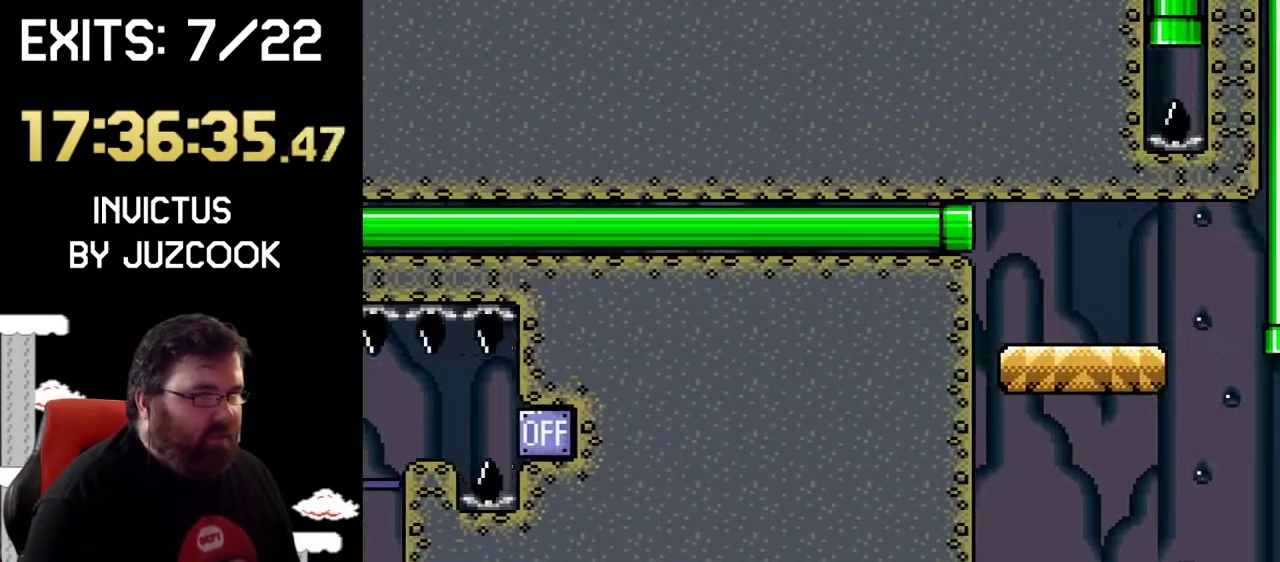
{"buttons": ["SQUARE", "DPAD_UP"], "events": [[367, "DPAD_RIGHT", "up"], [400, "DPAD_LEFT", "down"], [467, "DPAD_UP", "down"], [500, "DPAD_LEFT", "up"]]}